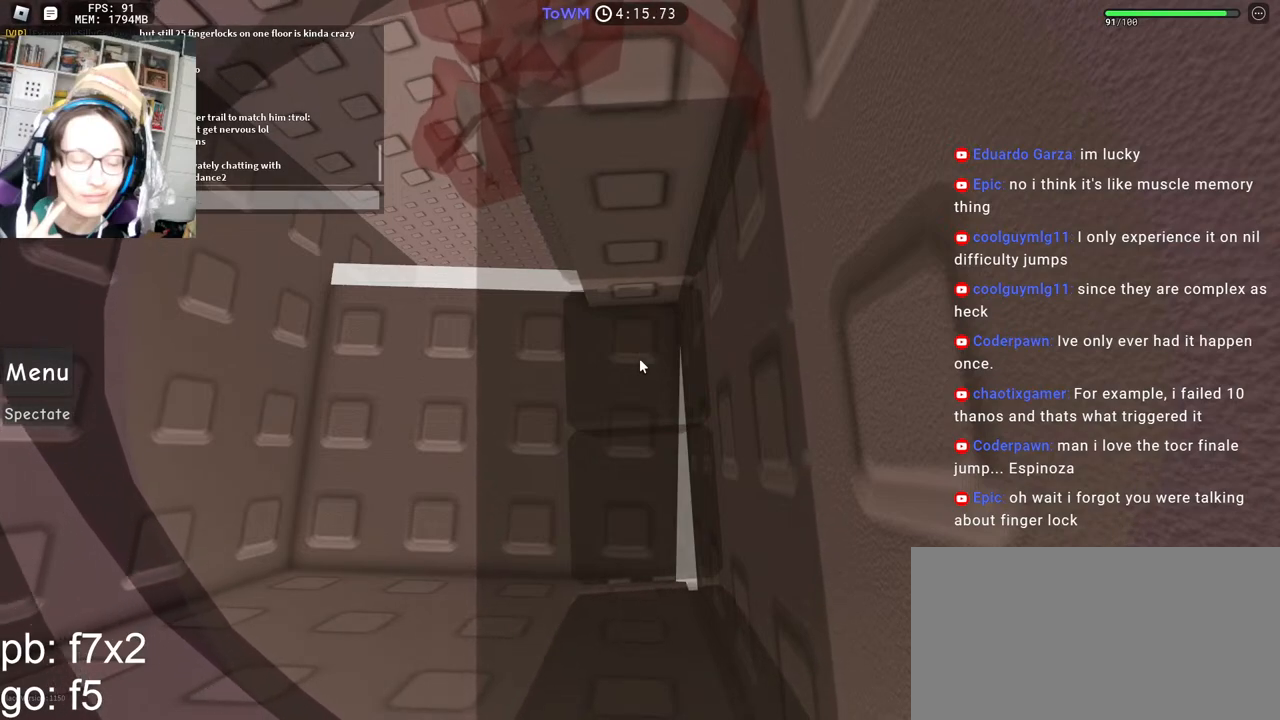
Gameplay with keyboard and mouse; each line is a JSON object with the keys and mouse buttons held at the frame after it. "events" lists presses ("down") and releases ("up") of "a", "ctrl", "d", "e", "q", "s", "shift", "space", "w", "mouse_left", "mouse_wheel", "mouse_right", "mouse_mb4" and "mouse_mb5" between this image and that frame as [ms after this image, input, new state], when the widget could be followed in between. "mouse_left", "mouse_wheel", "mouse_right", "mouse_mb4", "mouse_mb5" = the "left", "wheel", "right", "mb4", "mb5" buttons of the "mouse" list. No other keys are recorded. "wheel" means that the mouse wheel is clicked or scrolled. Mouse movement is not recorded.
{"keys": ["e"], "mouse": [], "events": [[467, "e", "down"]]}
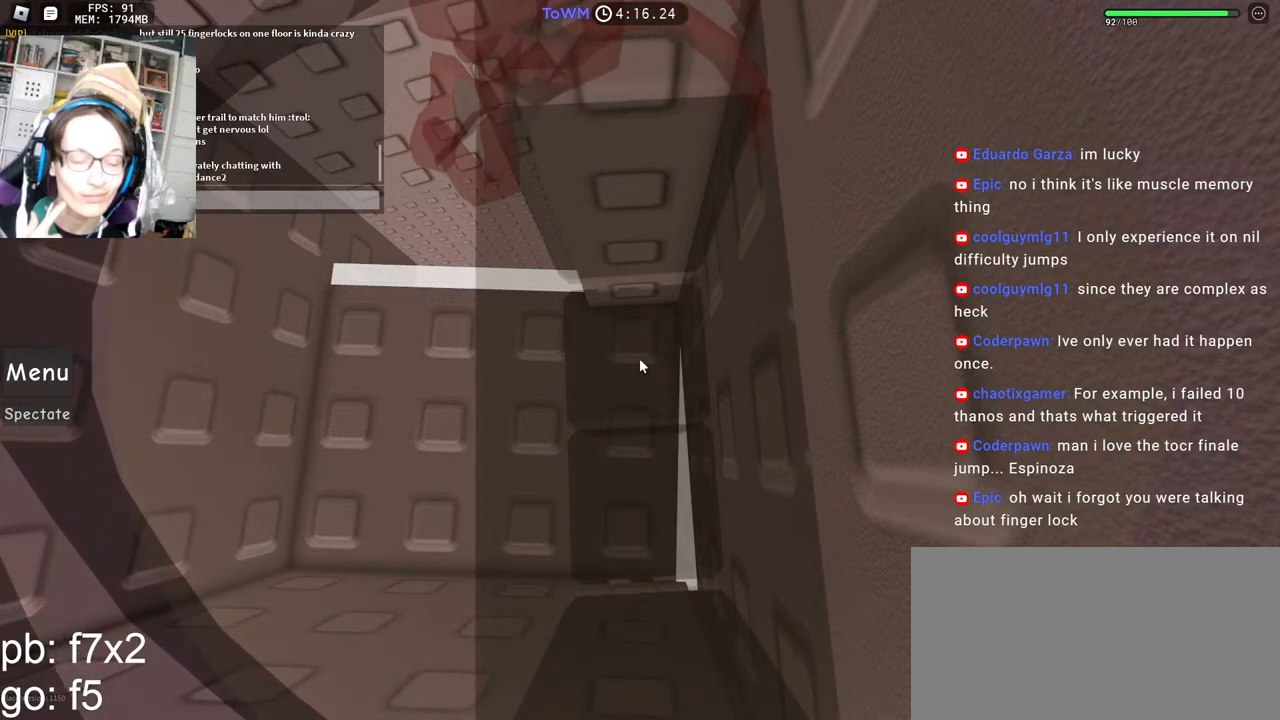
{"keys": [], "mouse": [], "events": [[67, "e", "up"], [67, "space", "down"], [184, "space", "up"], [217, "d", "down"], [267, "a", "down"], [300, "d", "up"], [367, "a", "up"]]}
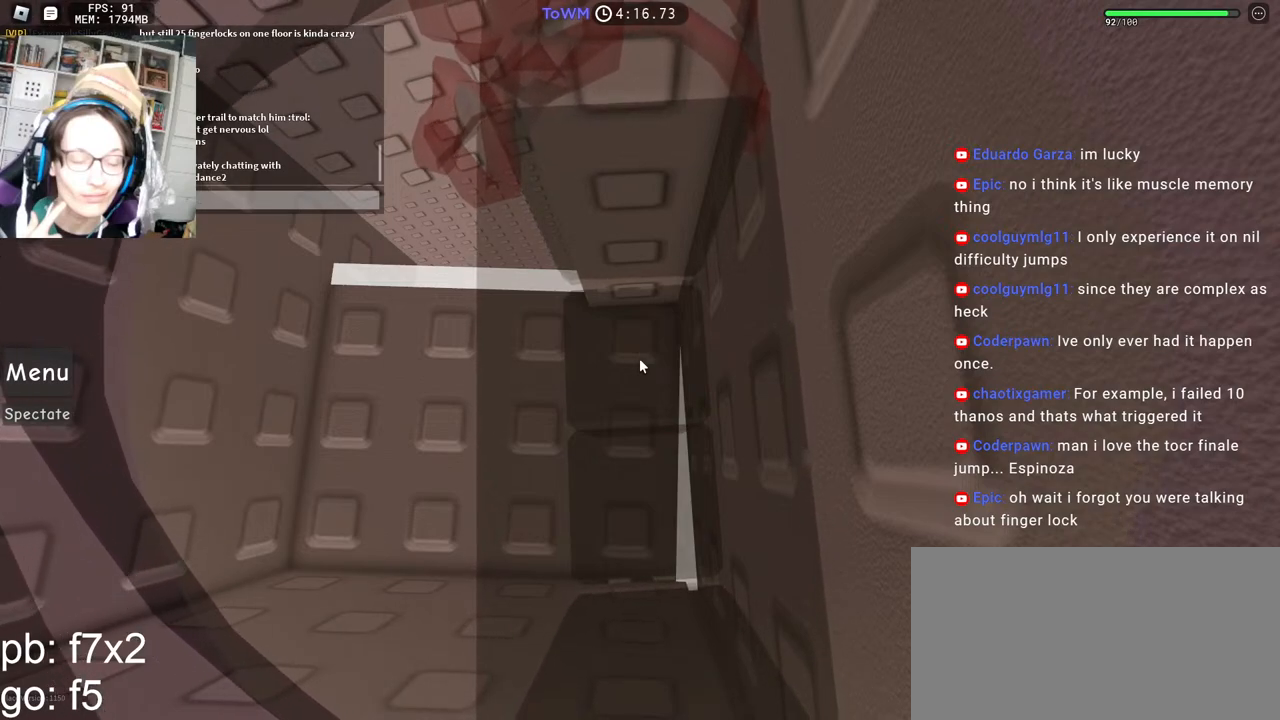
{"keys": [], "mouse": [], "events": [[84, "e", "down"], [184, "e", "up"]]}
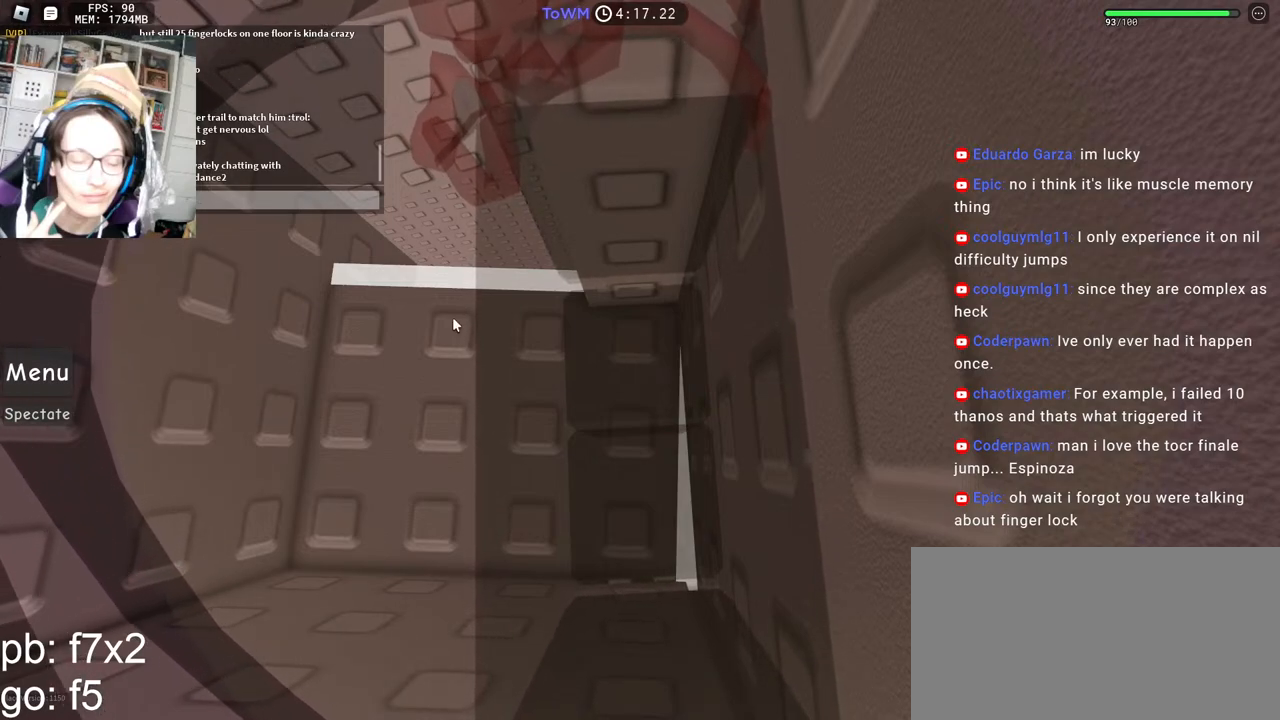
{"keys": [], "mouse": [], "events": []}
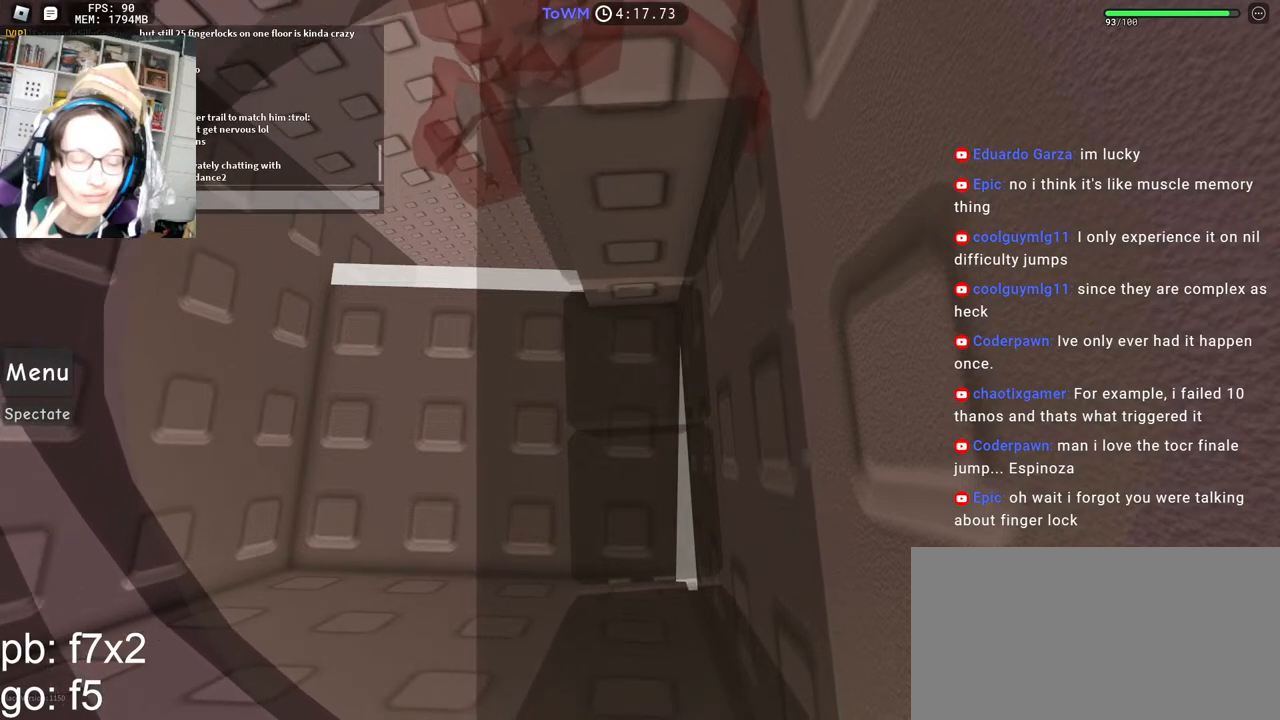
{"keys": [], "mouse": [], "events": [[84, "mouse_left", "down"], [167, "mouse_left", "up"], [217, "mouse_left", "down"], [284, "mouse_left", "up"], [367, "mouse_left", "down"], [450, "mouse_left", "up"]]}
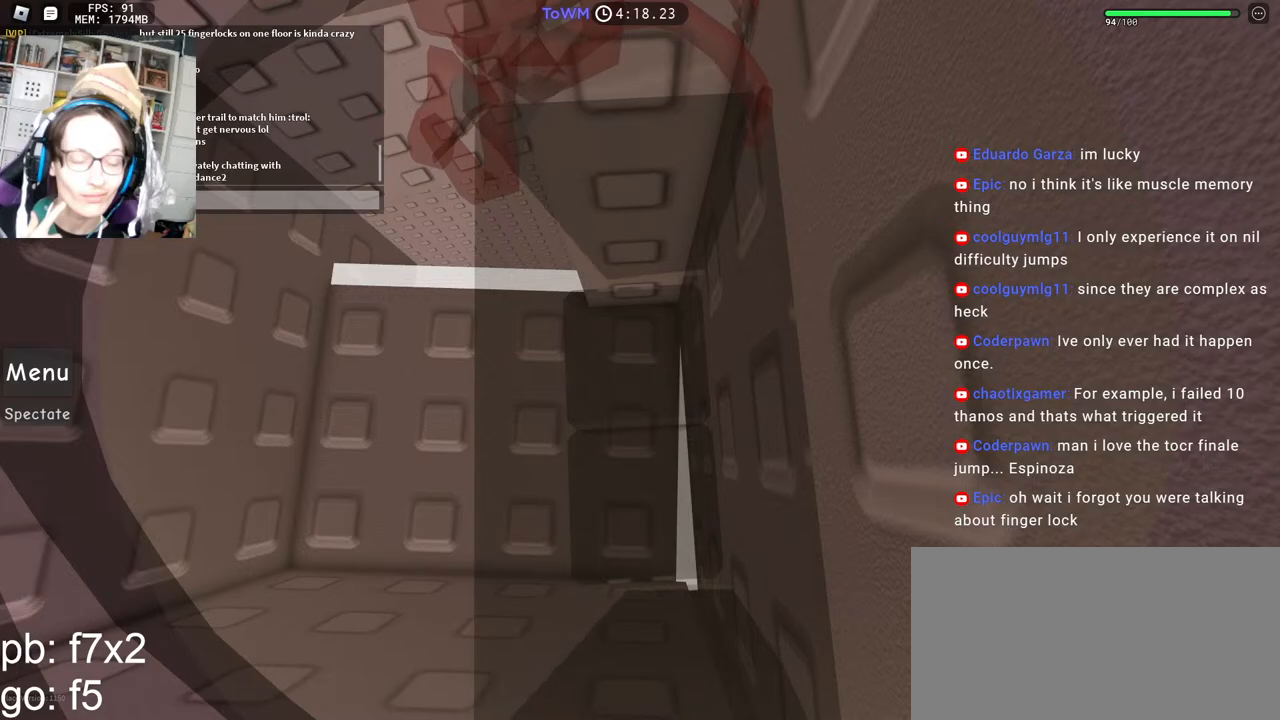
{"keys": [], "mouse": [], "events": [[34, "ctrl", "down"], [184, "ctrl", "up"]]}
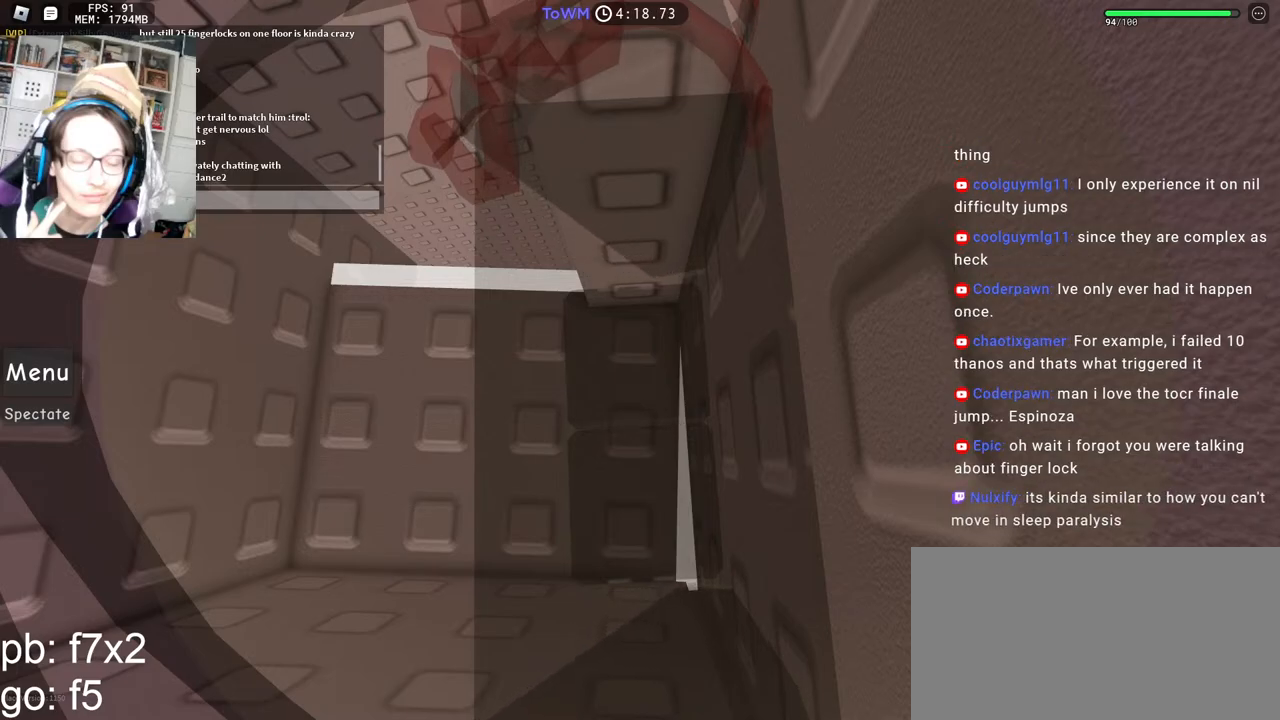
{"keys": [], "mouse": [], "events": []}
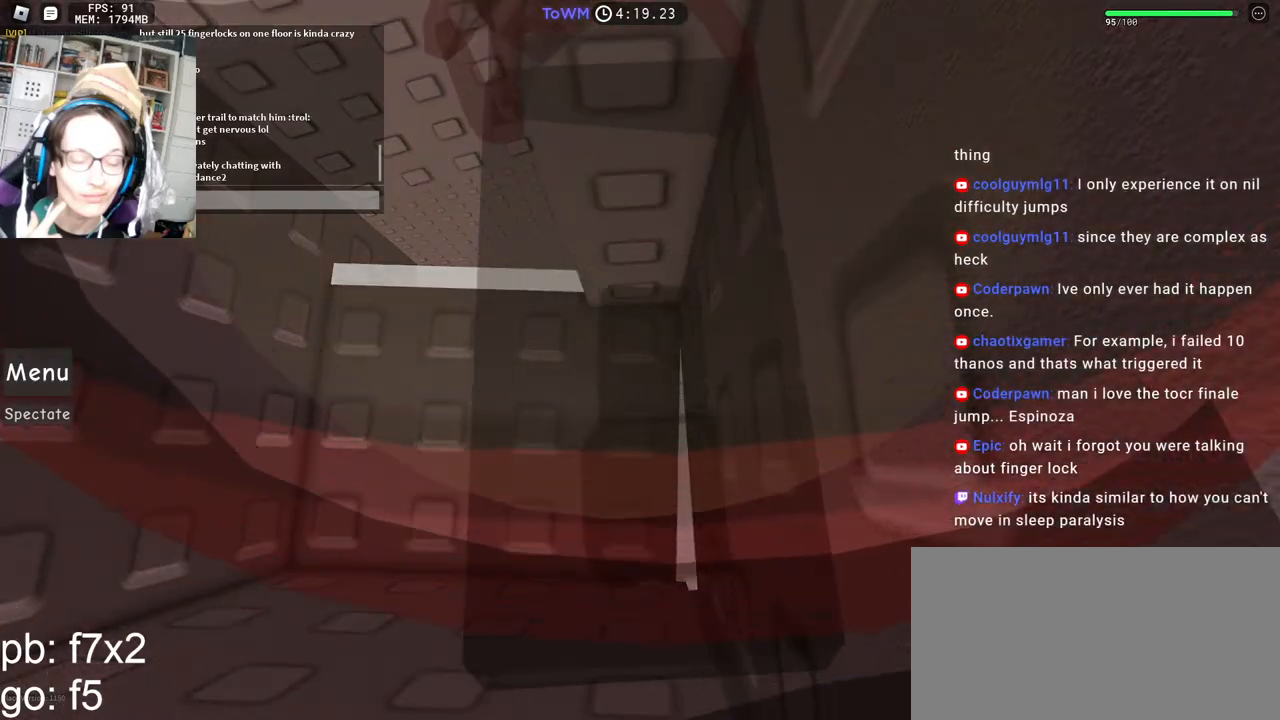
{"keys": ["d", "shift"], "mouse": [], "events": [[467, "d", "down"], [467, "shift", "down"]]}
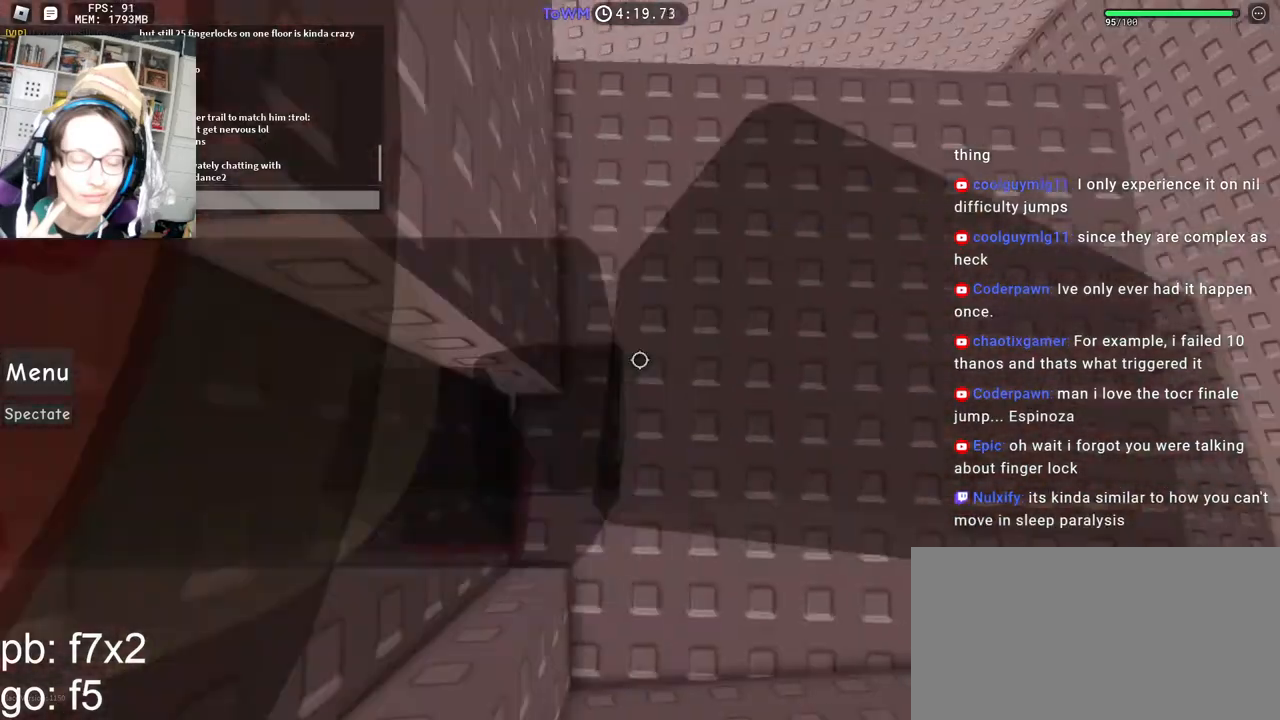
{"keys": [], "mouse": [], "events": [[34, "shift", "up"], [100, "d", "up"], [117, "shift", "down"], [217, "shift", "up"]]}
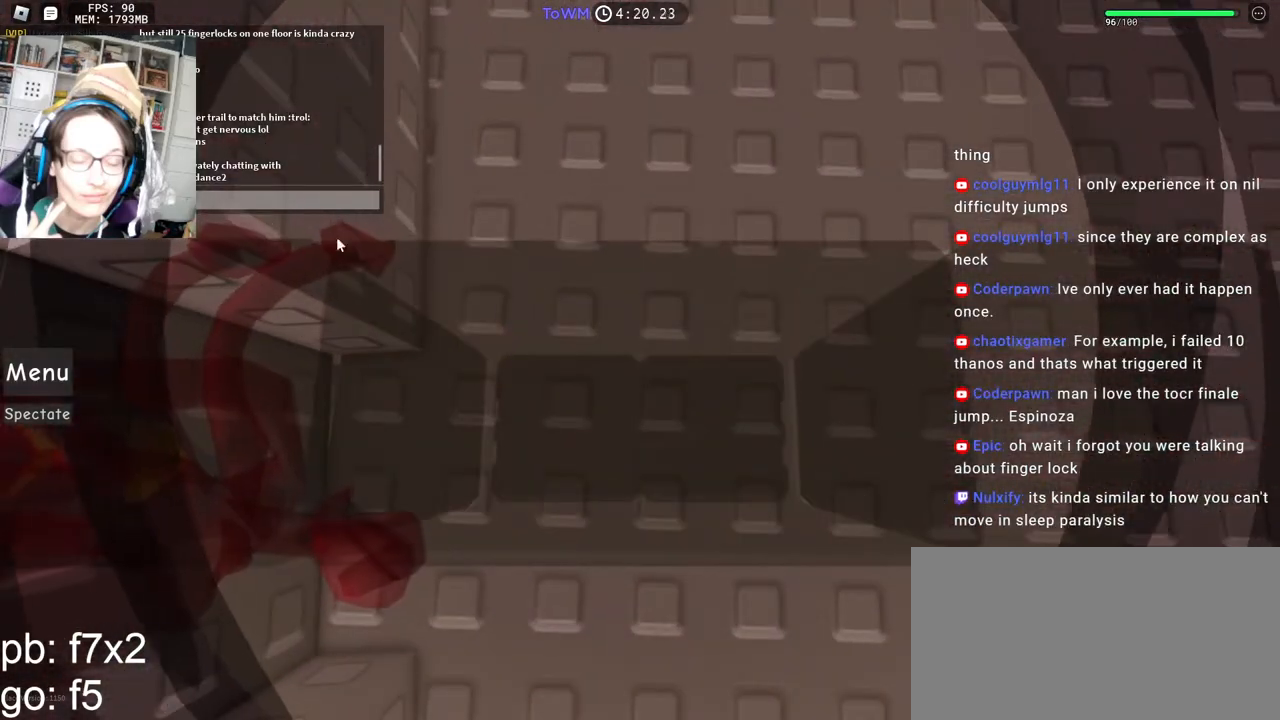
{"keys": [], "mouse": [], "events": []}
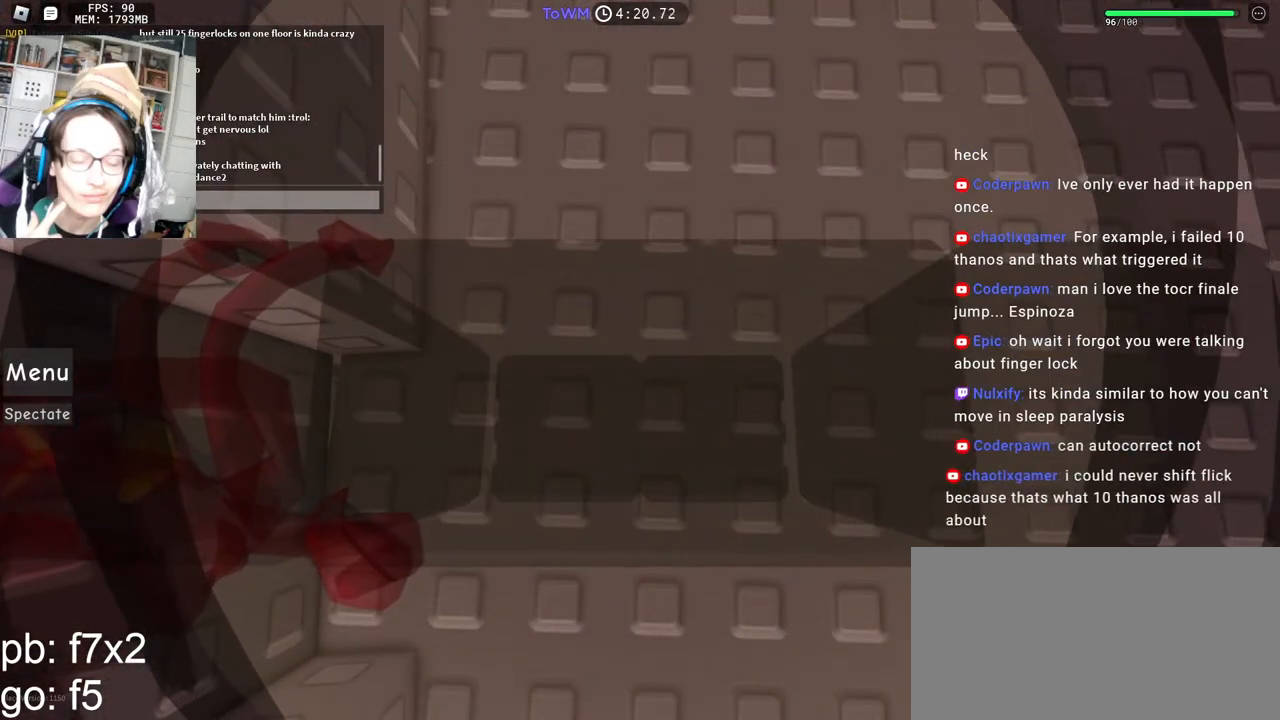
{"keys": [], "mouse": [], "events": []}
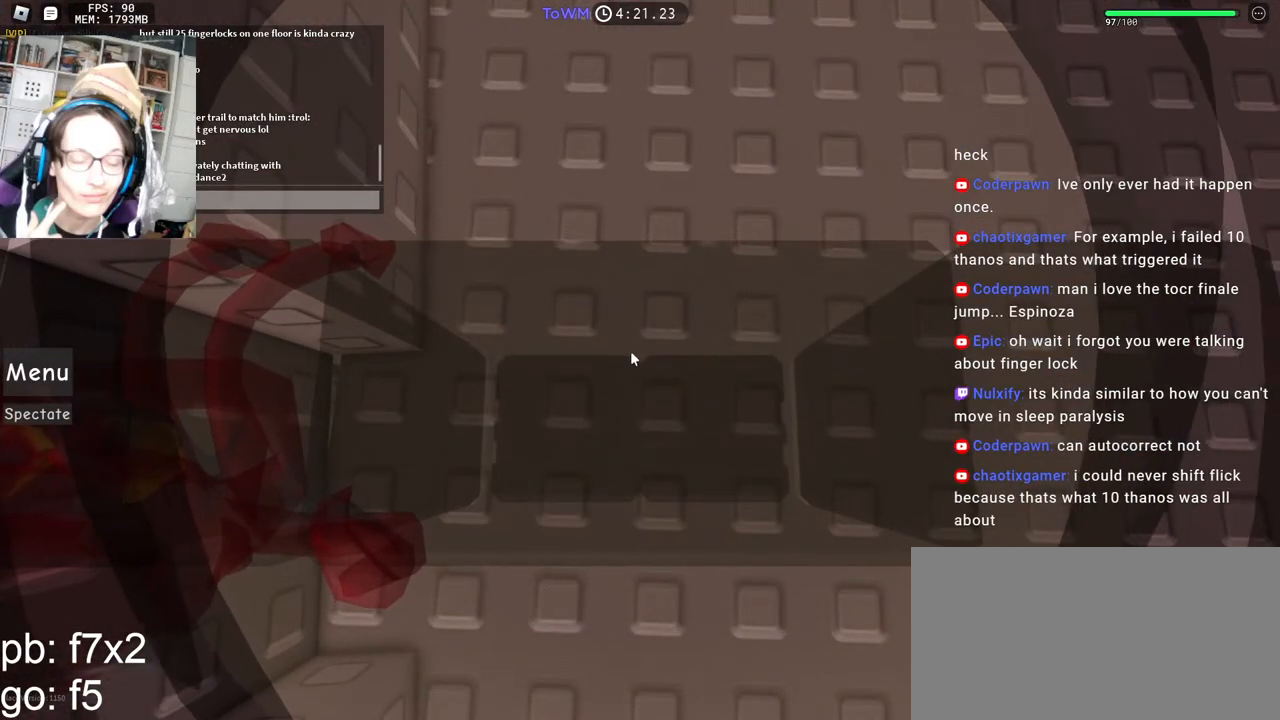
{"keys": [], "mouse": [], "events": []}
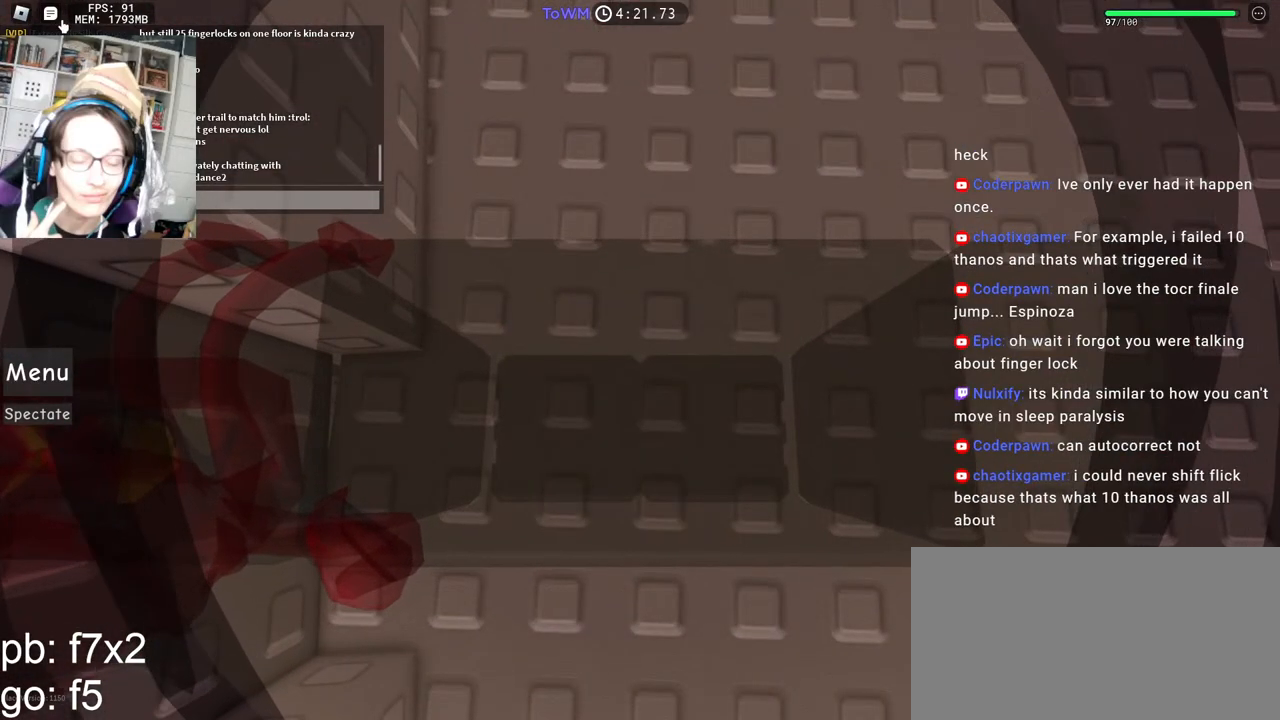
{"keys": ["shift"], "mouse": ["right"], "events": [[134, "mouse_left", "down"], [184, "mouse_left", "up"], [367, "shift", "down"], [484, "mouse_right", "down"]]}
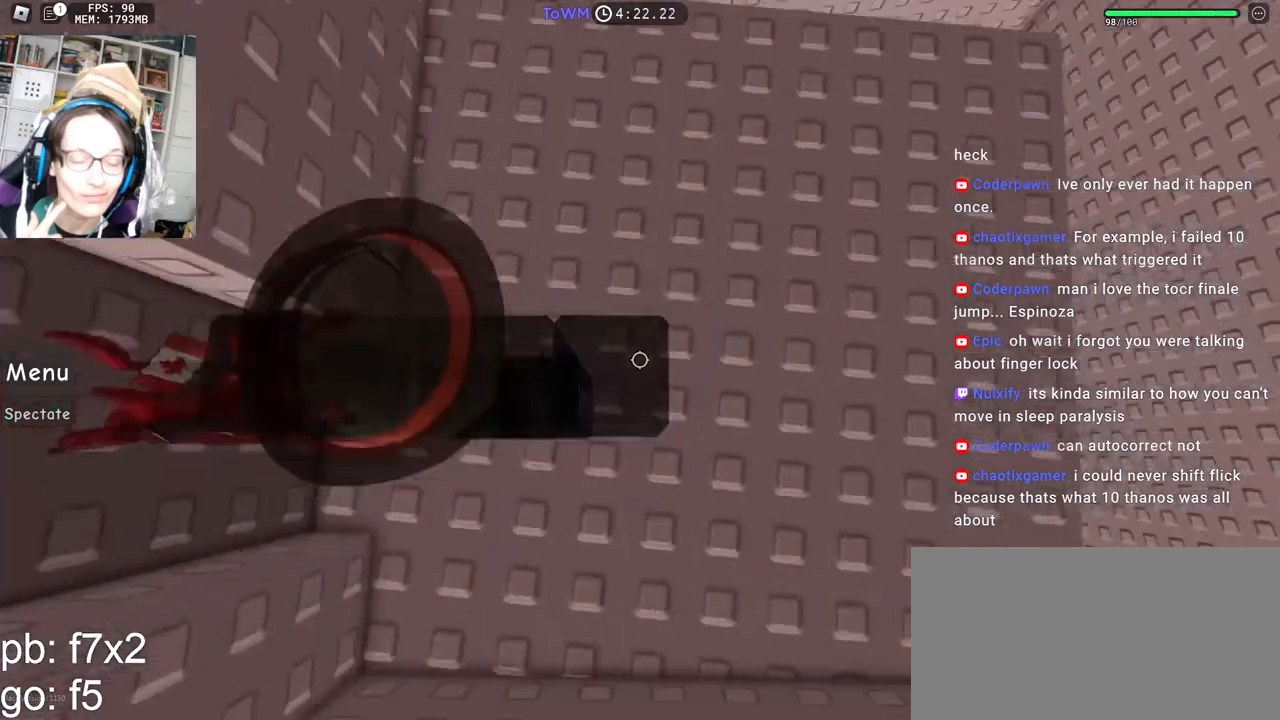
{"keys": ["d"], "mouse": ["right"], "events": [[17, "shift", "up"], [134, "d", "down"]]}
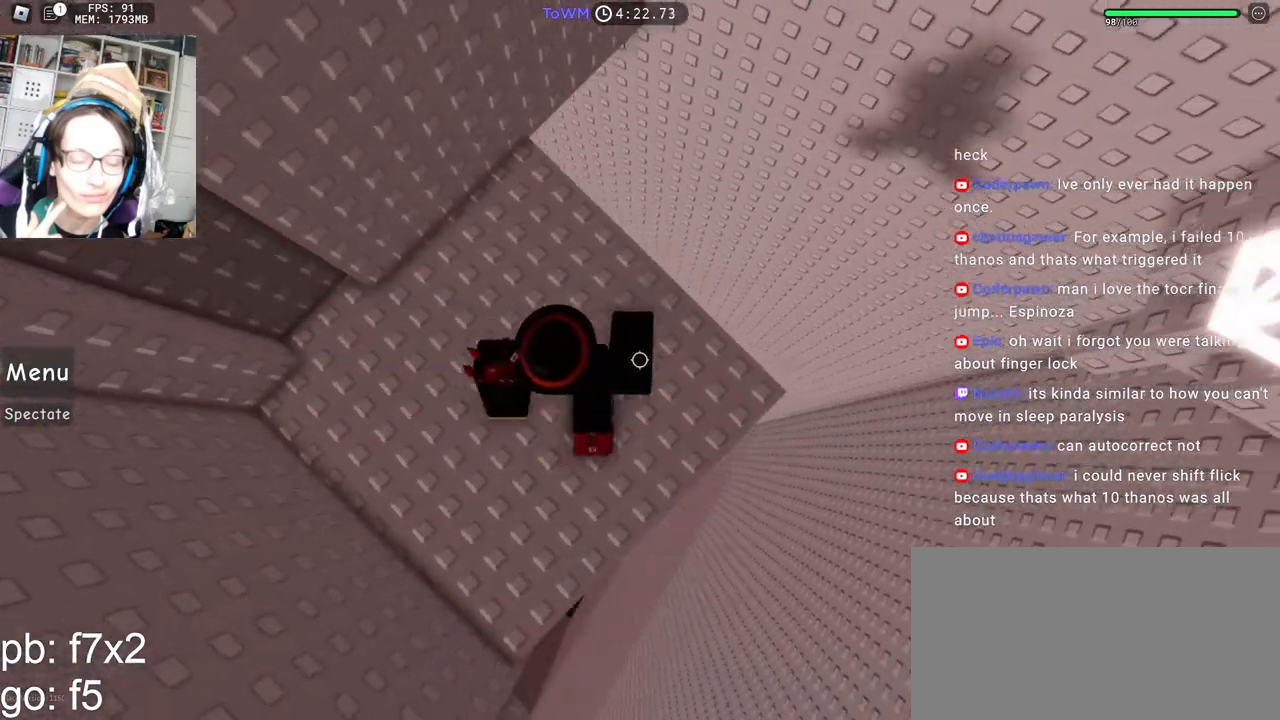
{"keys": ["d"], "mouse": ["right"], "events": [[200, "d", "up"], [317, "d", "down"]]}
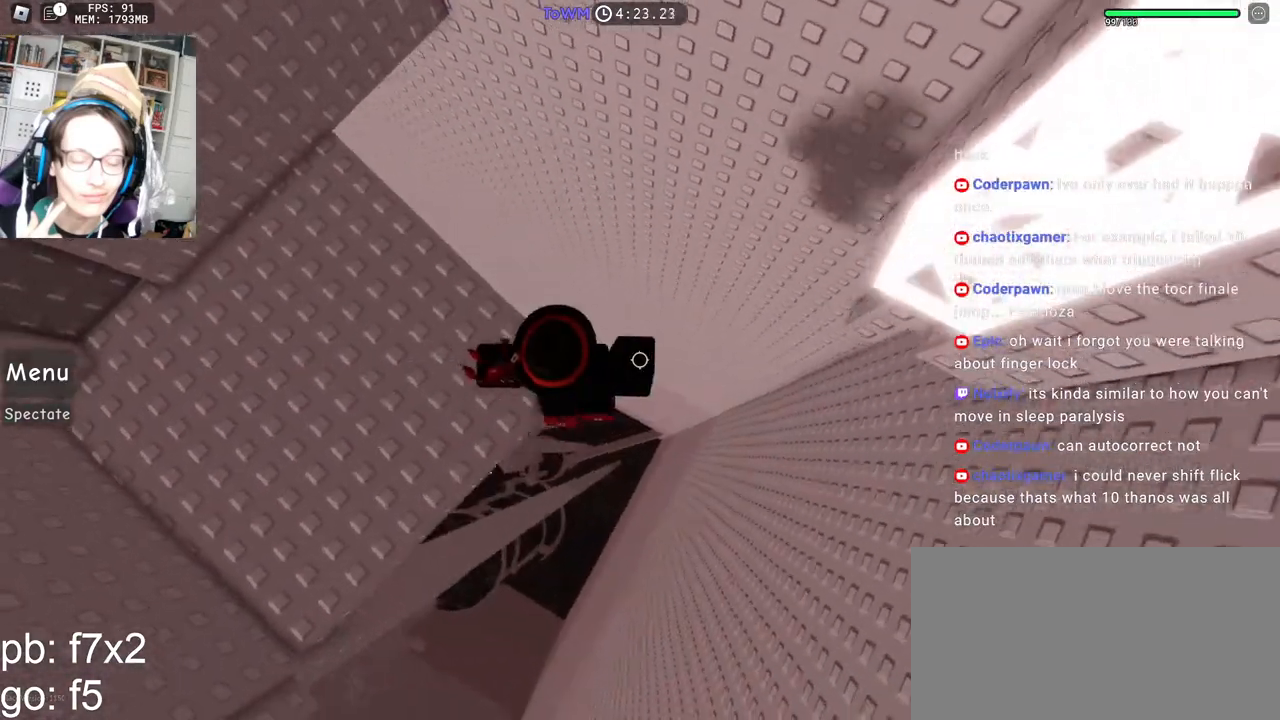
{"keys": ["shift", "w"], "mouse": ["right"], "events": [[34, "space", "down"], [134, "space", "up"], [234, "w", "down"], [367, "d", "up"], [450, "shift", "down"]]}
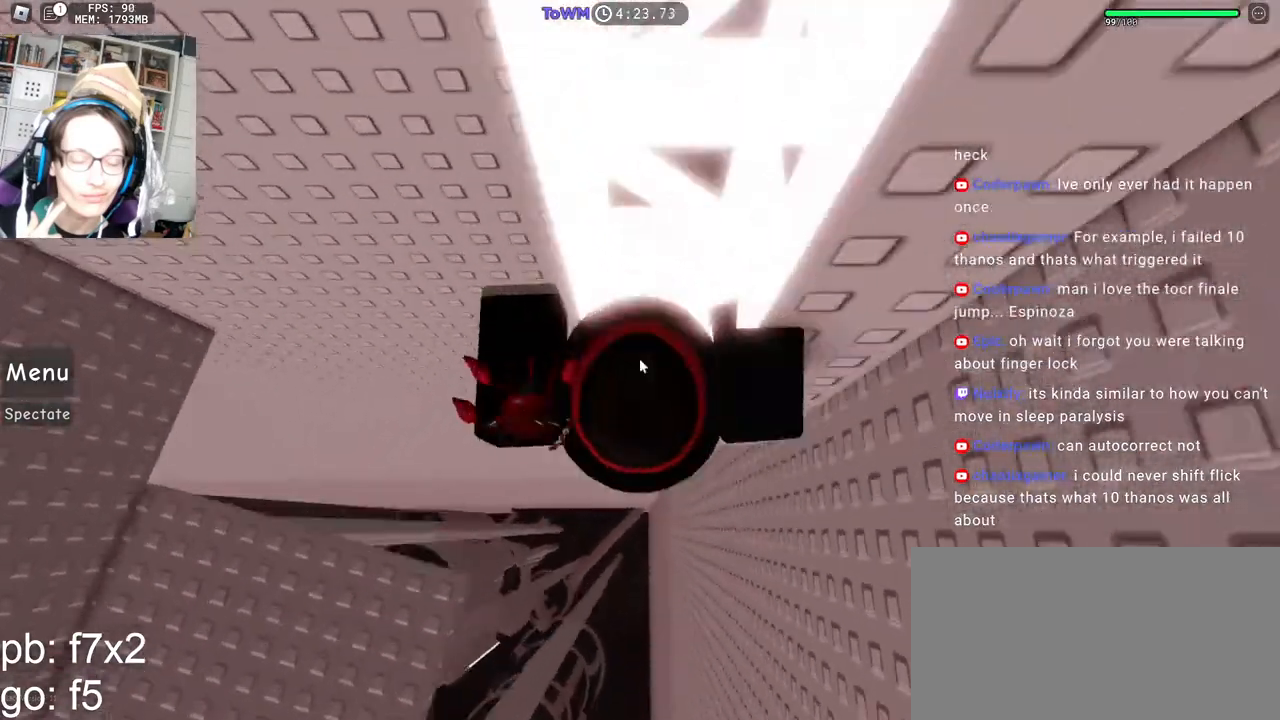
{"keys": [], "mouse": ["right"], "events": [[134, "shift", "up"], [150, "w", "up"], [284, "d", "down"], [367, "w", "down"], [384, "d", "up"], [467, "w", "up"]]}
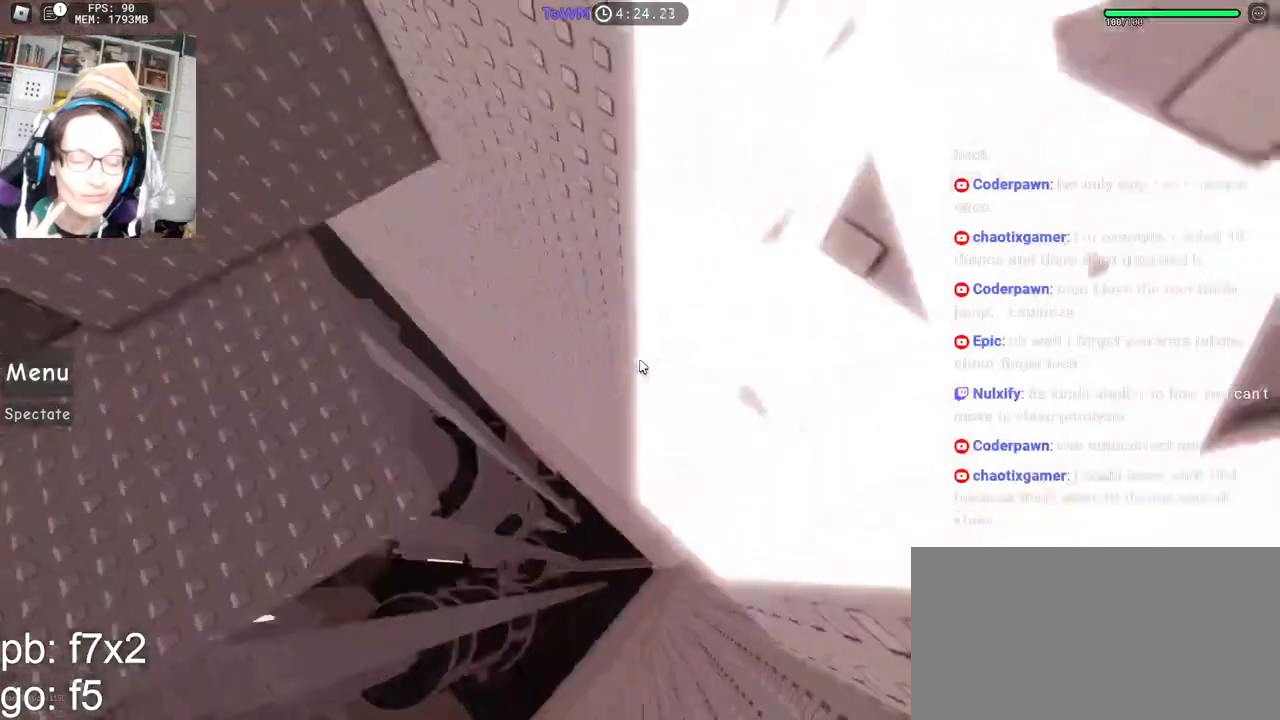
{"keys": [], "mouse": ["right"]}
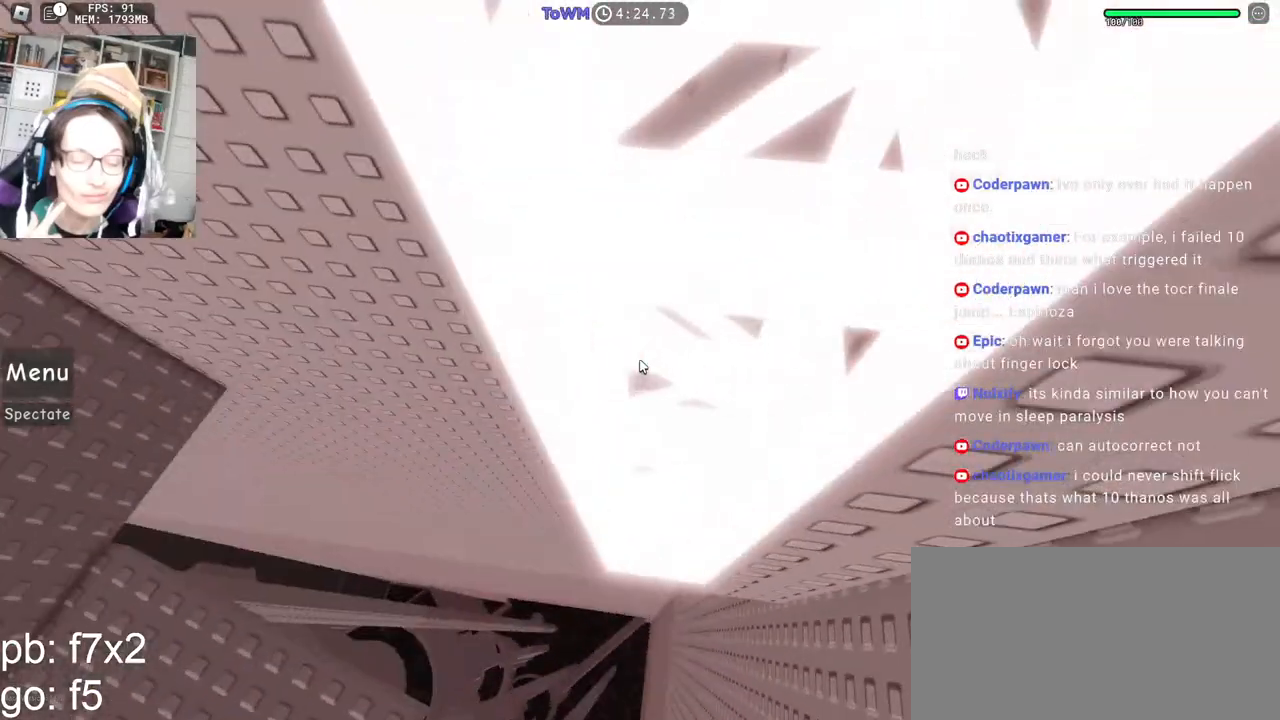
{"keys": ["w"], "mouse": ["right"], "events": [[317, "w", "down"]]}
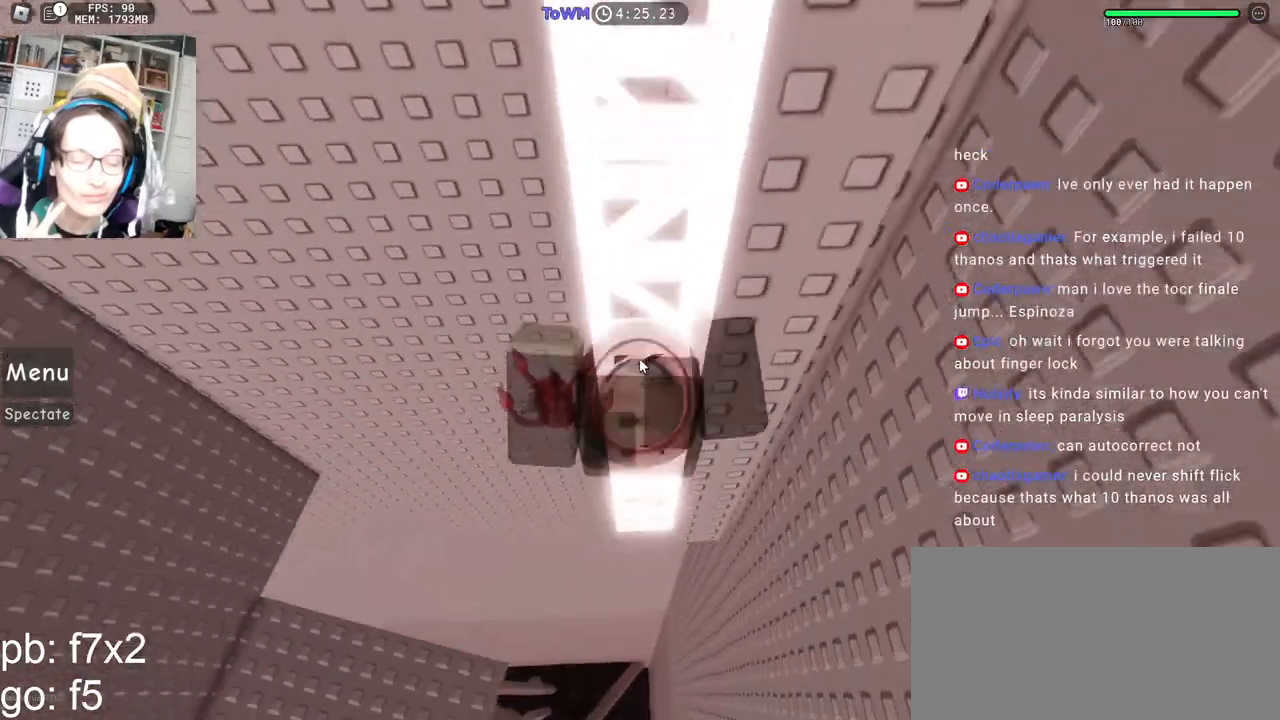
{"keys": ["w"], "mouse": ["right"], "events": []}
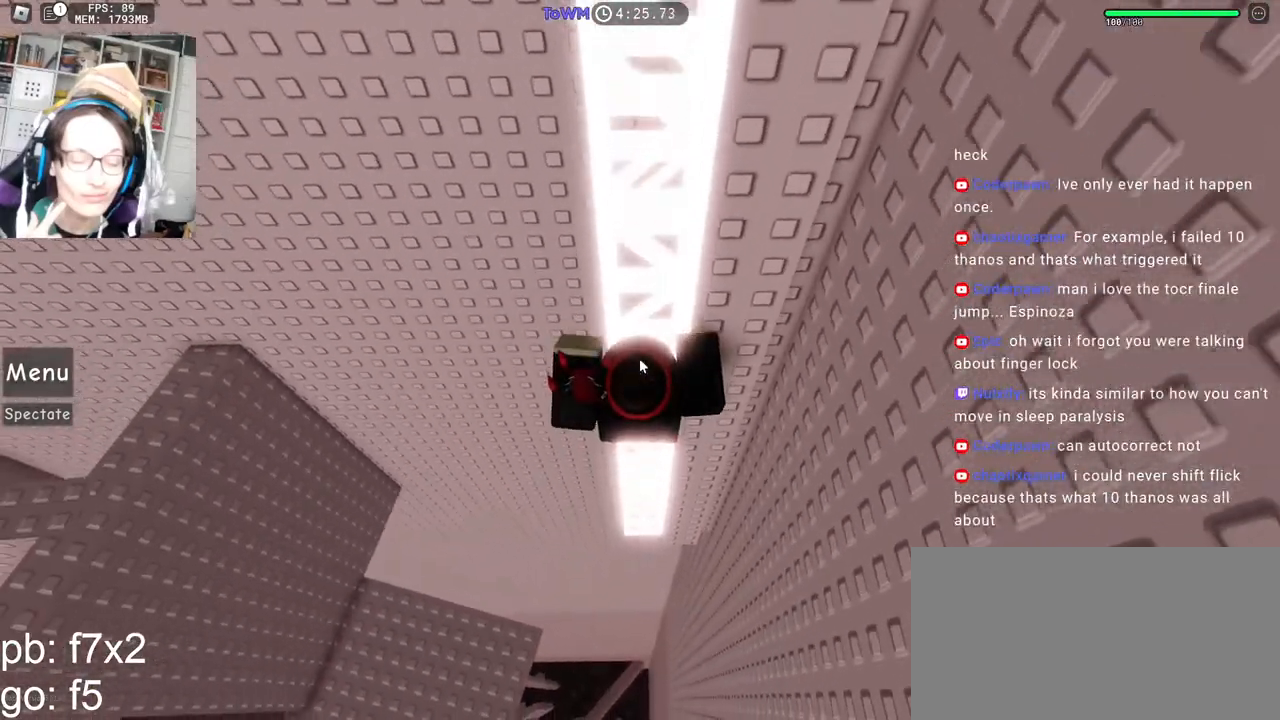
{"keys": [], "mouse": [], "events": [[17, "mouse_right", "up"], [367, "w", "up"]]}
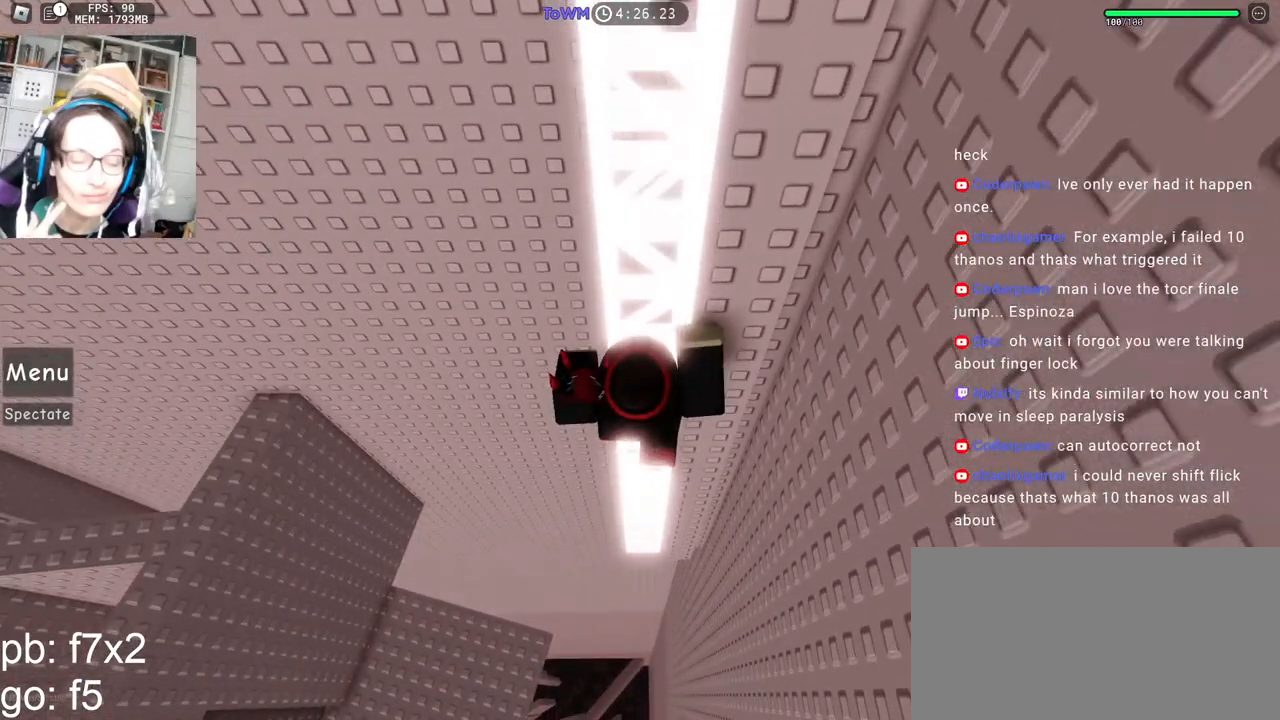
{"keys": [], "mouse": [], "events": [[367, "mouse_left", "down"], [450, "mouse_left", "up"]]}
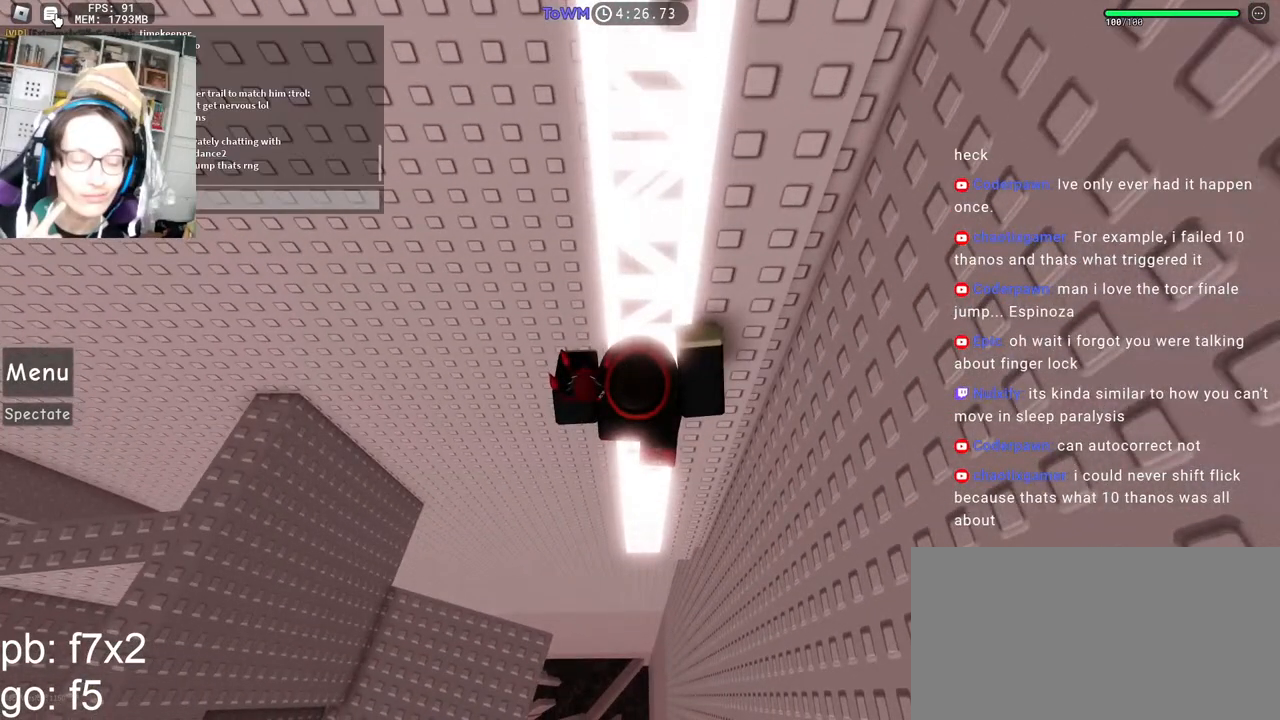
{"keys": [], "mouse": [], "events": [[250, "w", "down"], [450, "w", "up"]]}
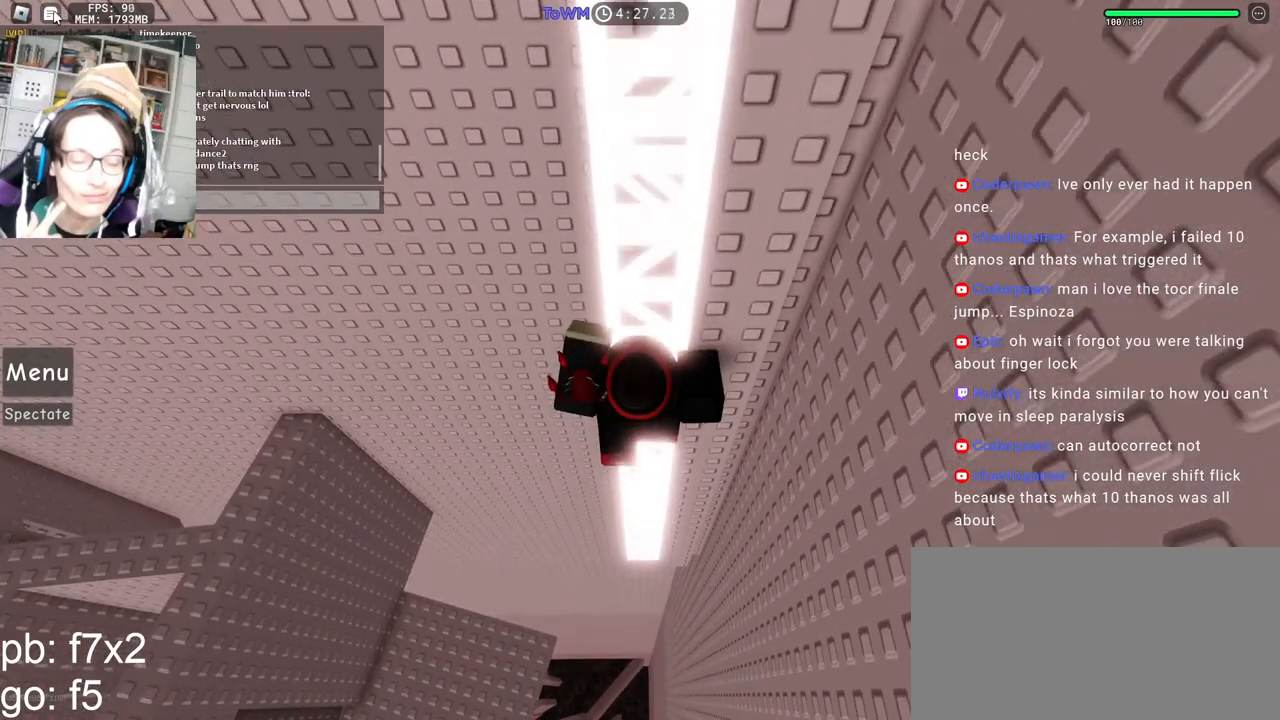
{"keys": [], "mouse": [], "events": []}
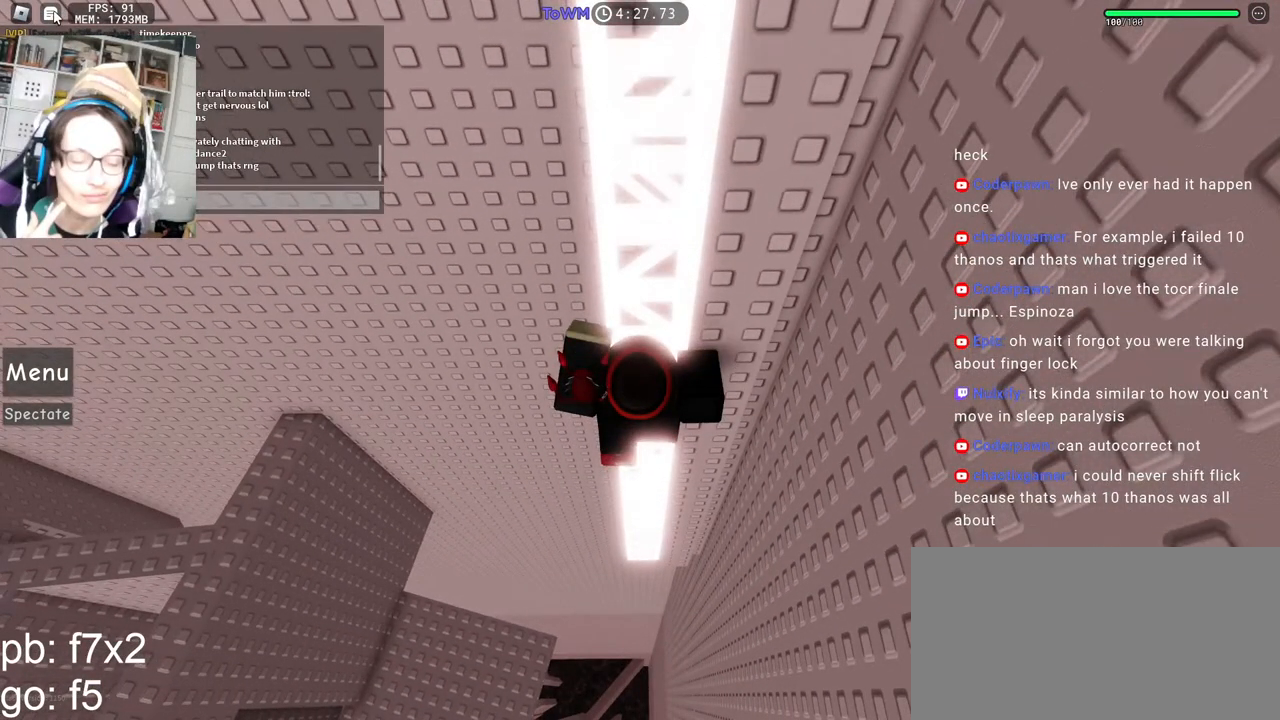
{"keys": ["w"], "mouse": [], "events": [[67, "mouse_left", "down"], [134, "mouse_left", "up"], [417, "w", "down"]]}
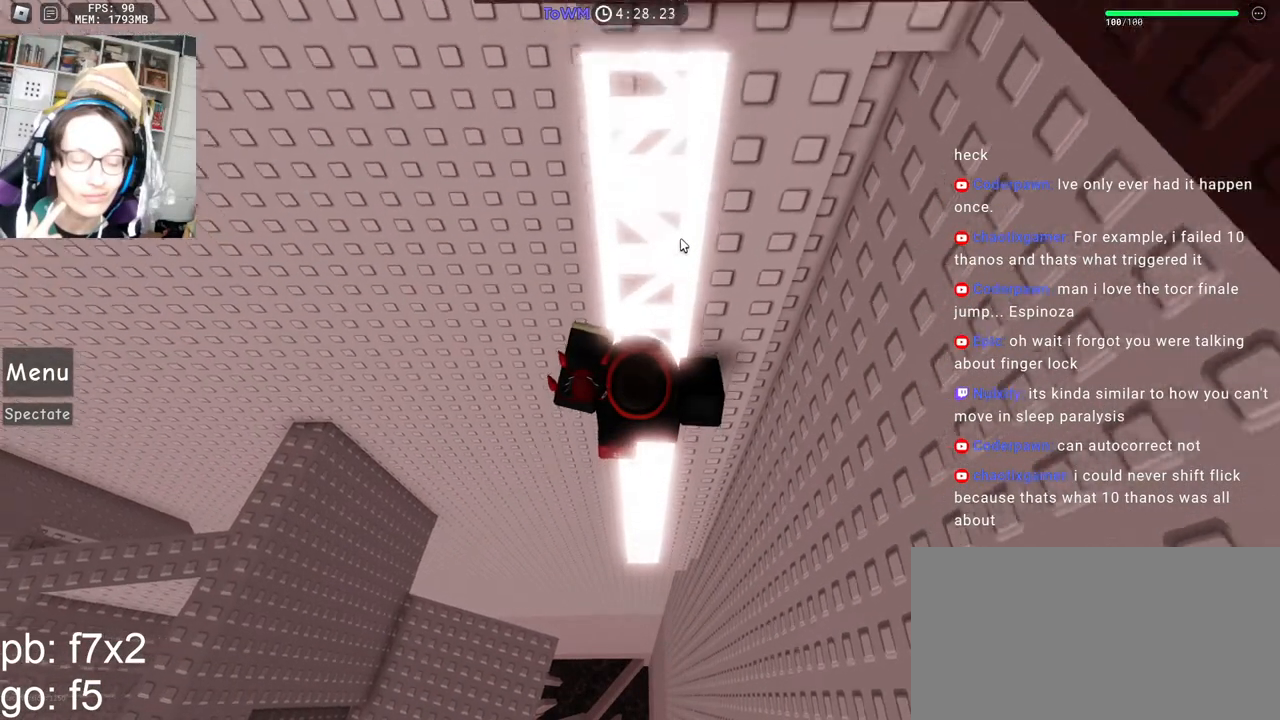
{"keys": [], "mouse": [], "events": [[284, "w", "up"]]}
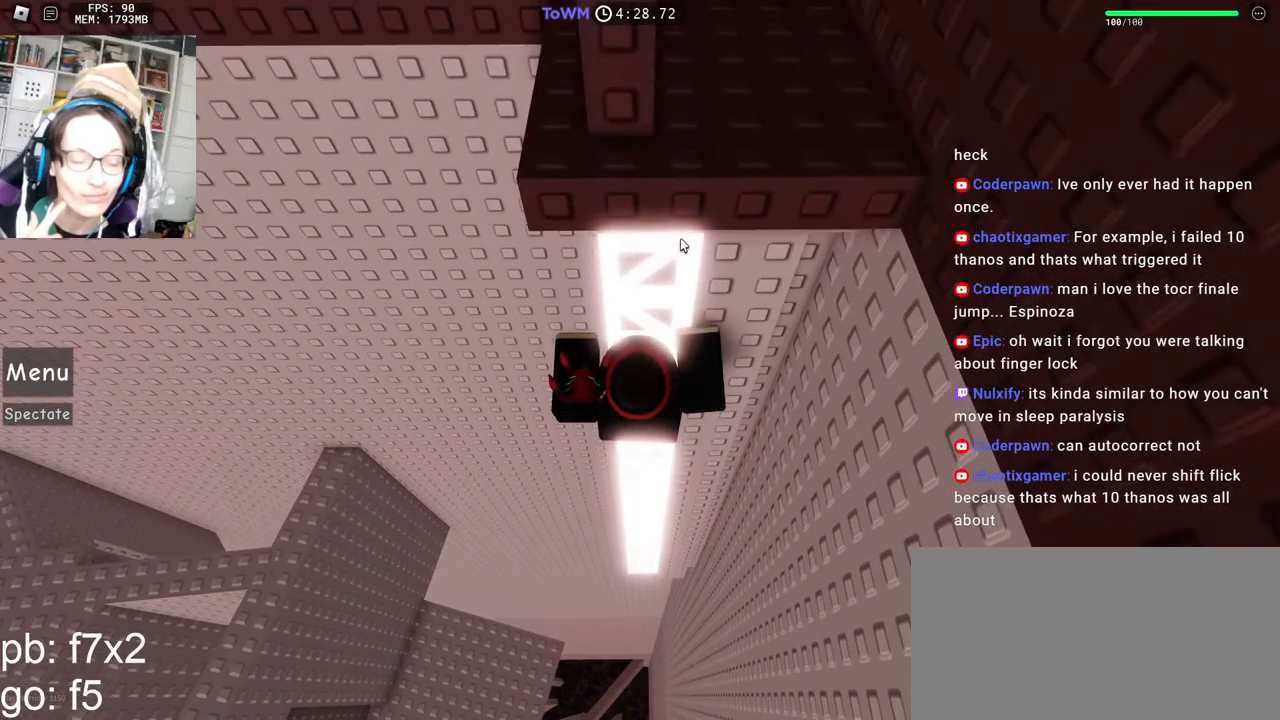
{"keys": [], "mouse": [], "events": []}